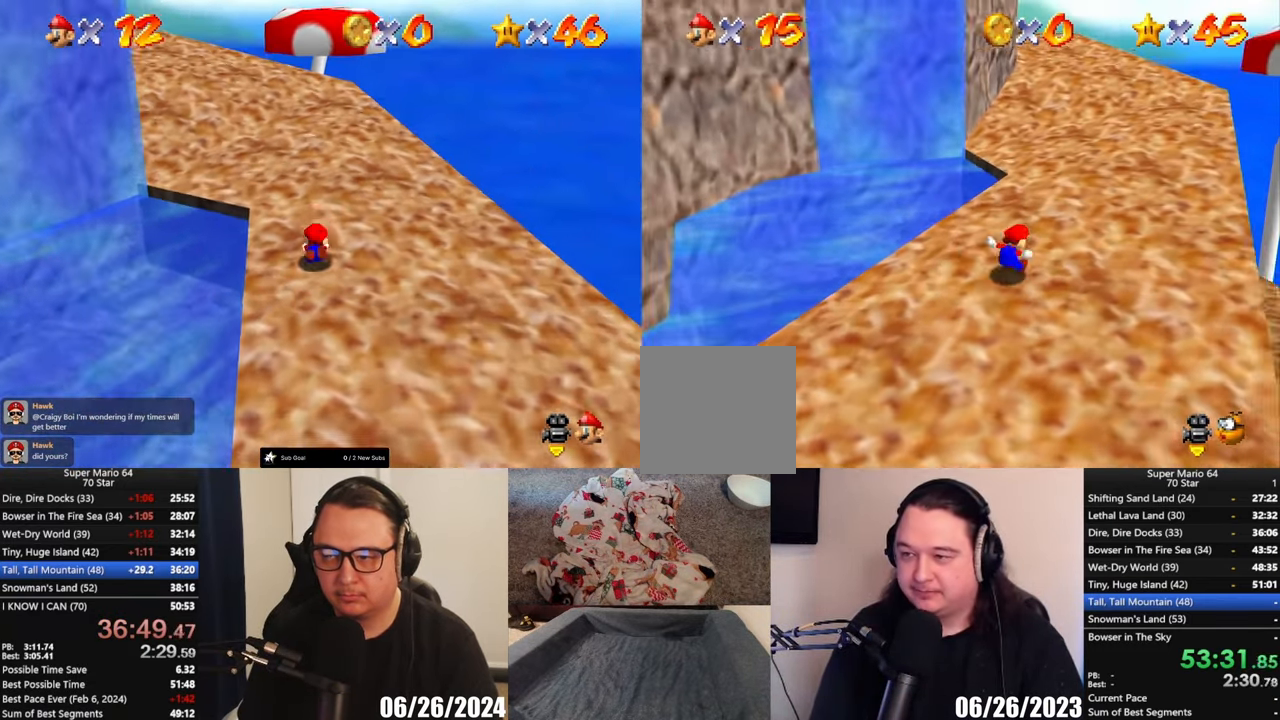
Gameplay with a controller (Xbox layout); each line is a JSON object with the inputs held at the frame after it. "button_events" lists button changes between this image and that frame as [ms after this image, input, new state], when the widget could be followed in between (sticks are given only as held states). Not read: R3 right_stick.
{"buttons": ["L2"], "left_stick": "up-left", "button_events": [[100, "A", "down"], [383, "A", "up"]]}
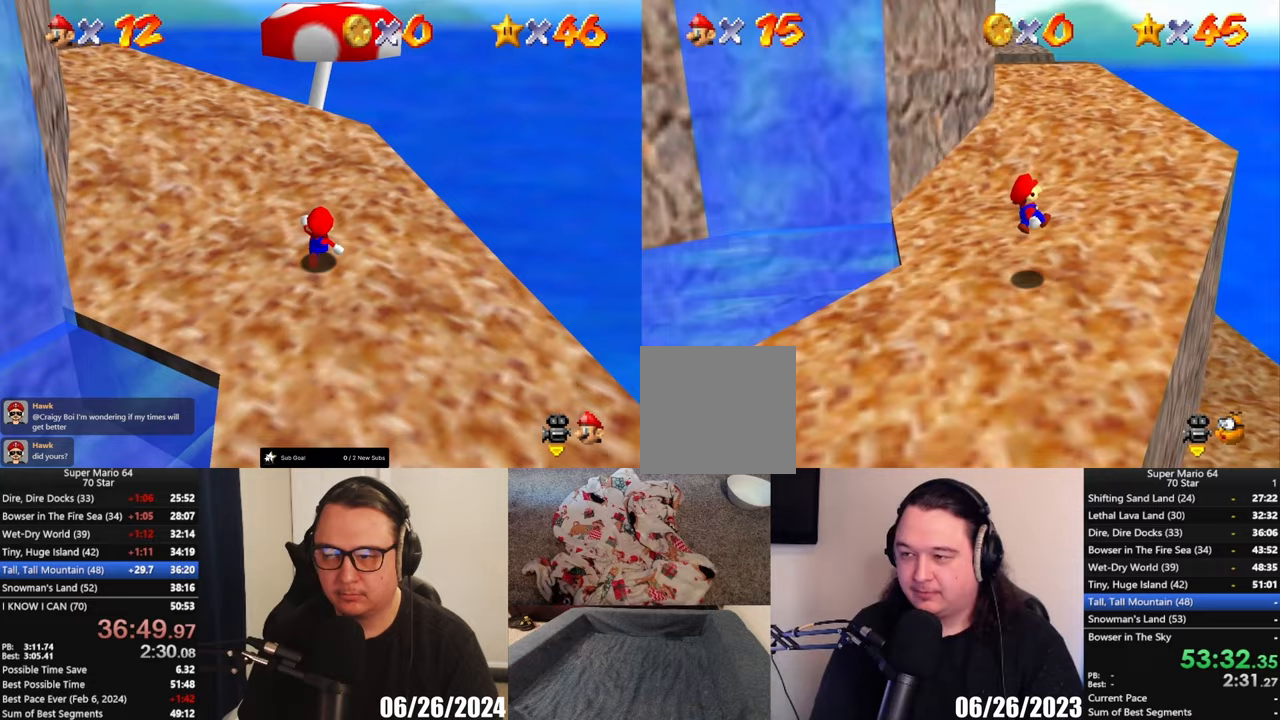
{"buttons": [], "left_stick": "up", "button_events": [[317, "L2", "up"]]}
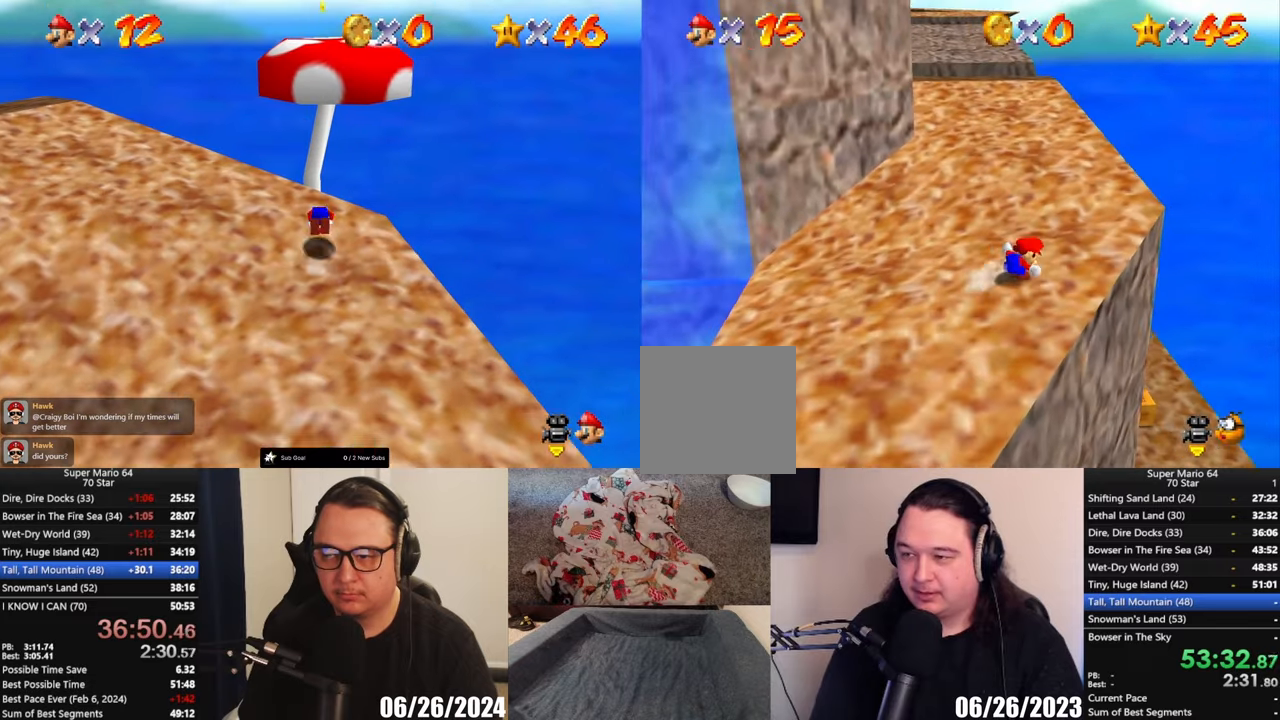
{"buttons": [], "left_stick": "up-right", "button_events": []}
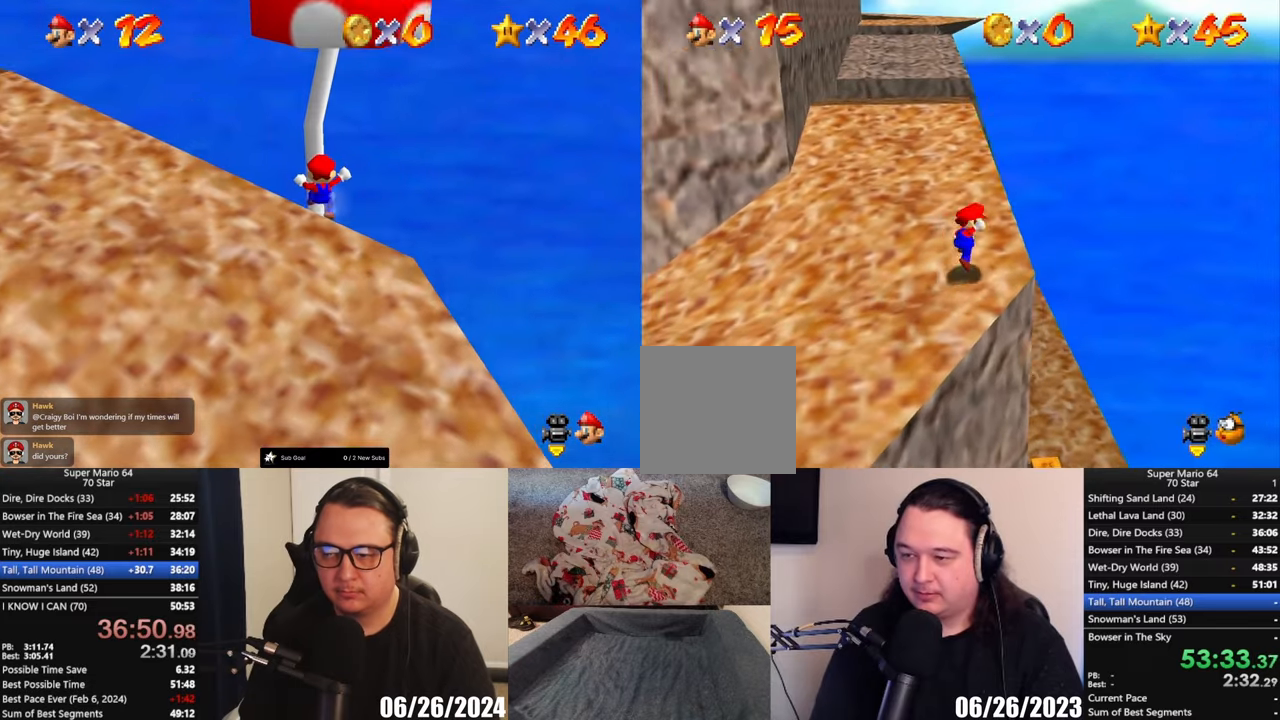
{"buttons": [], "left_stick": "down-left", "button_events": [[17, "A", "down"], [150, "A", "up"]]}
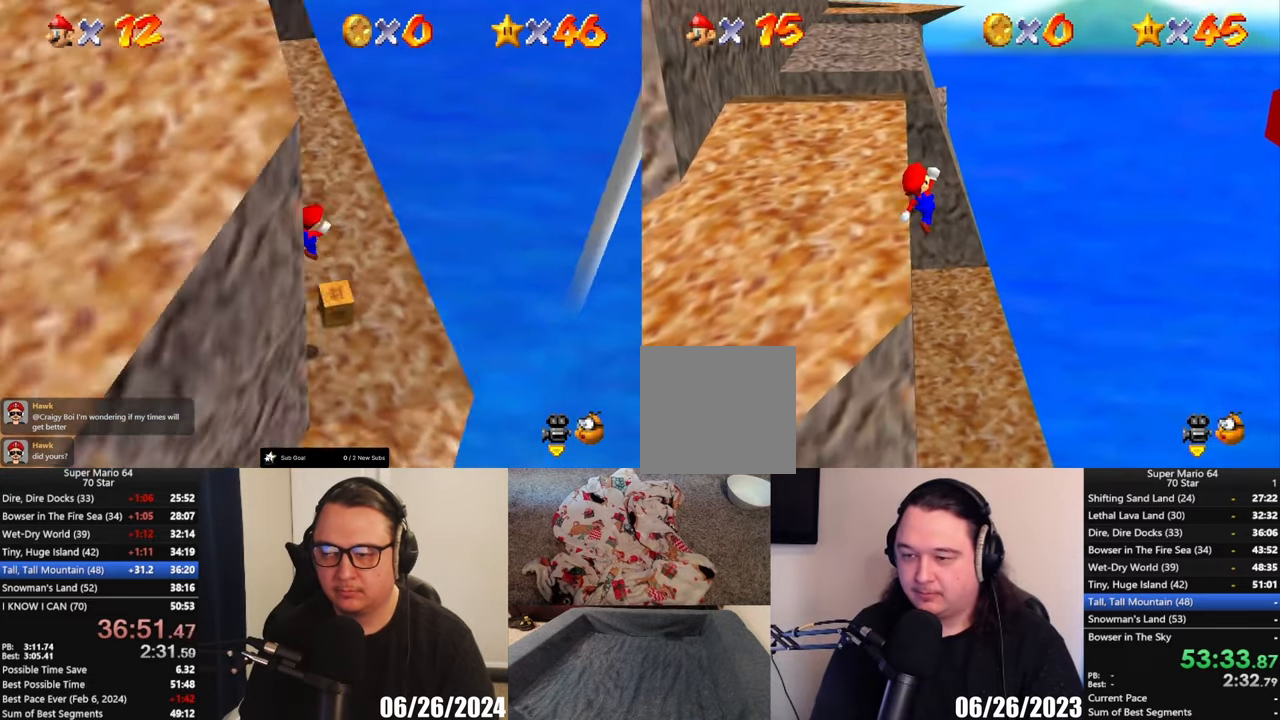
{"buttons": [], "left_stick": "center", "button_events": []}
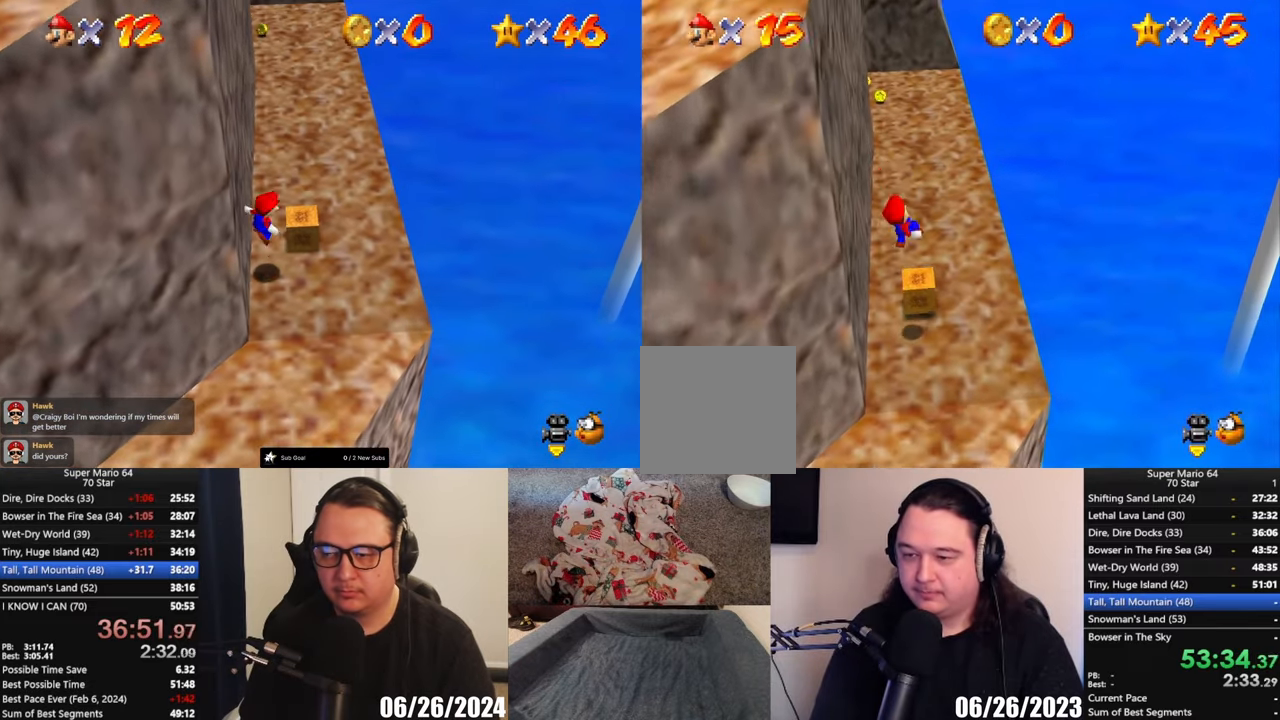
{"buttons": [], "left_stick": "down-right", "button_events": [[33, "X", "down"], [117, "X", "up"], [283, "B", "down"], [383, "B", "up"]]}
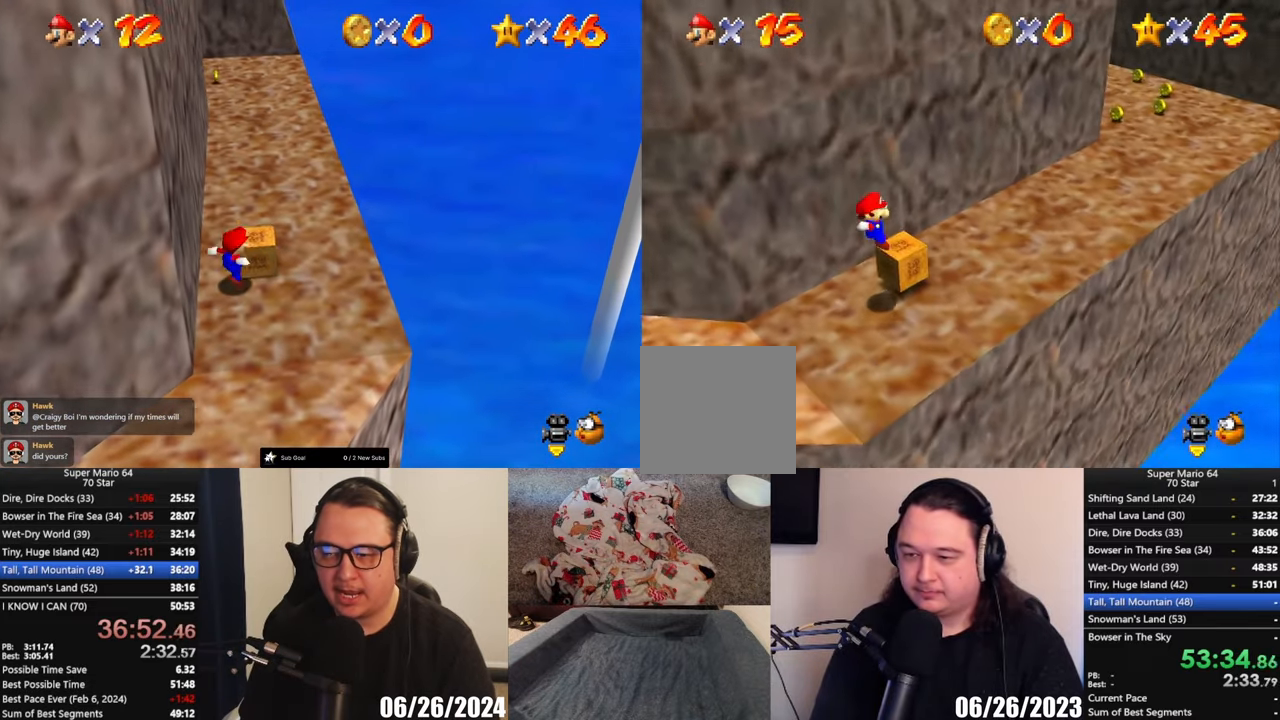
{"buttons": [], "left_stick": "center", "button_events": []}
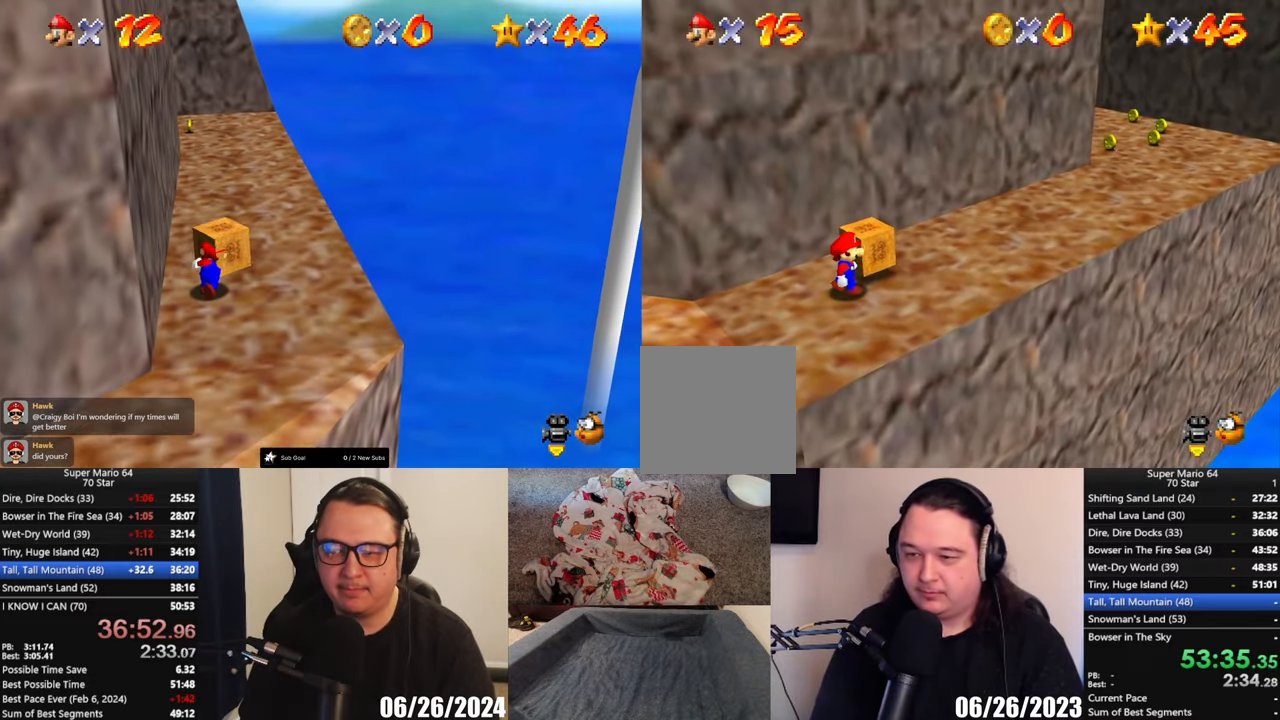
{"buttons": [], "left_stick": "center", "button_events": []}
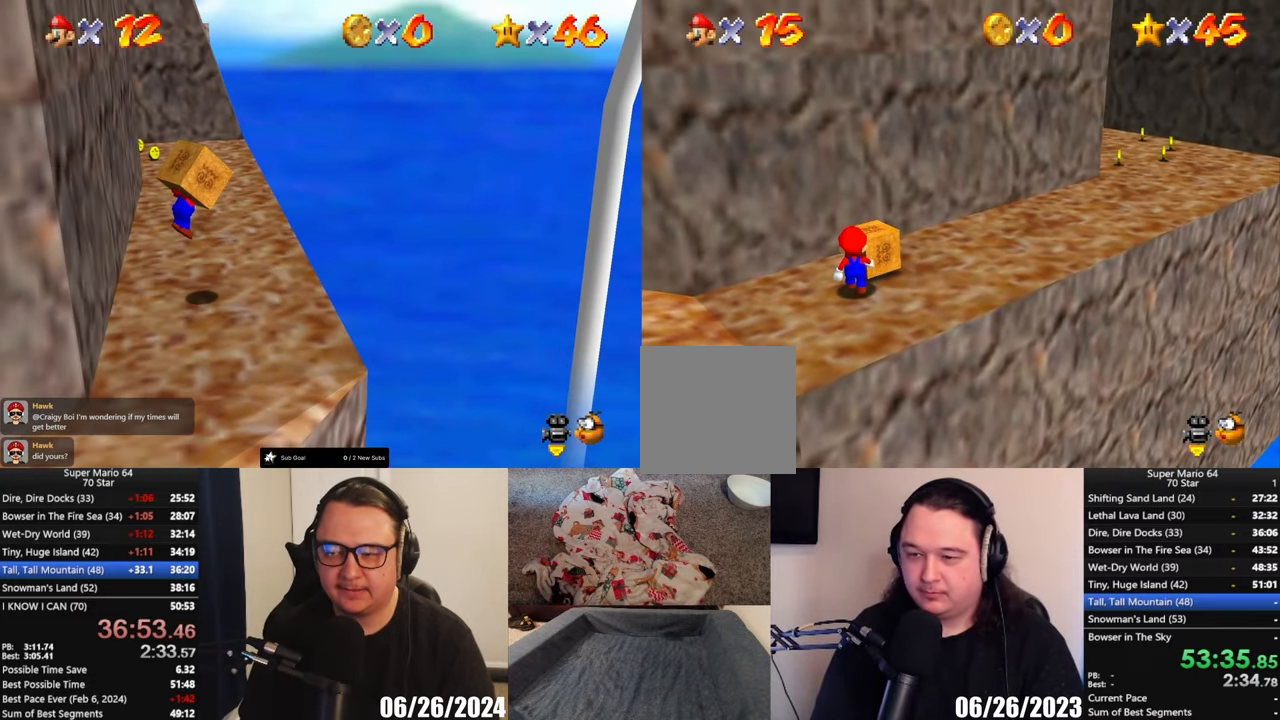
{"buttons": [], "left_stick": "center", "button_events": [[283, "Y", "down"], [383, "Y", "up"]]}
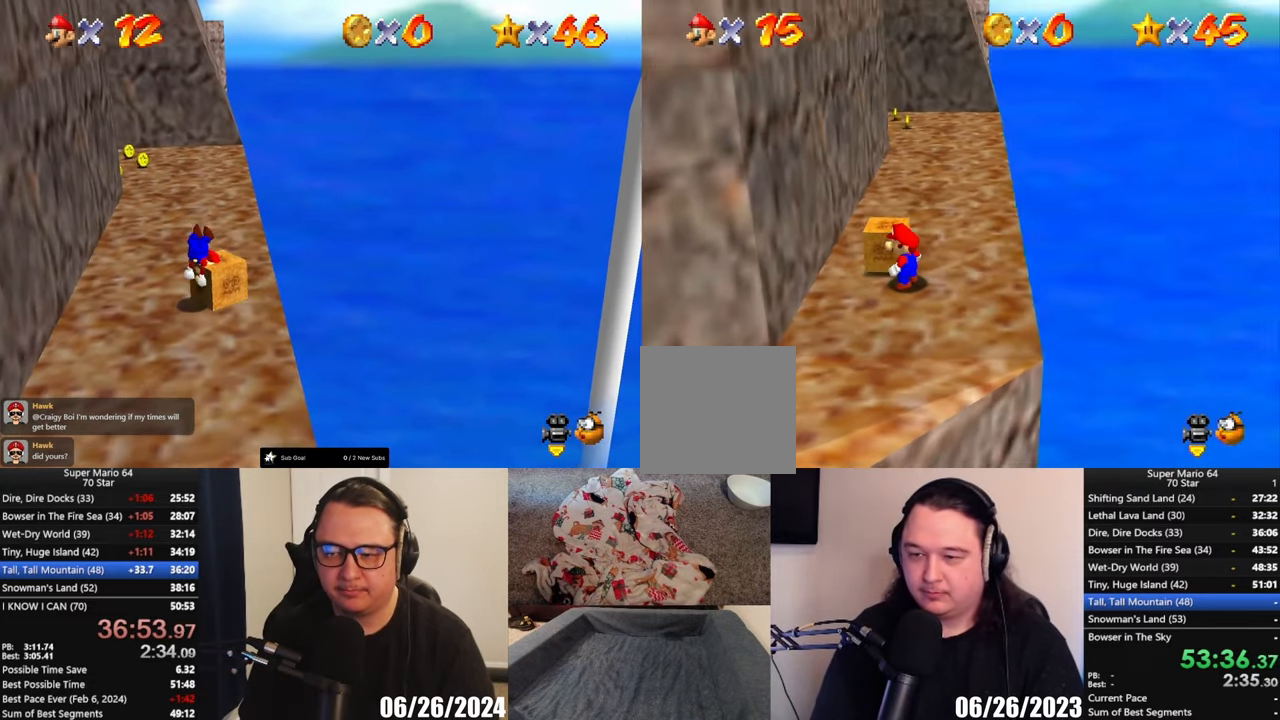
{"buttons": [], "left_stick": "center", "button_events": [[283, "X", "down"], [433, "X", "up"]]}
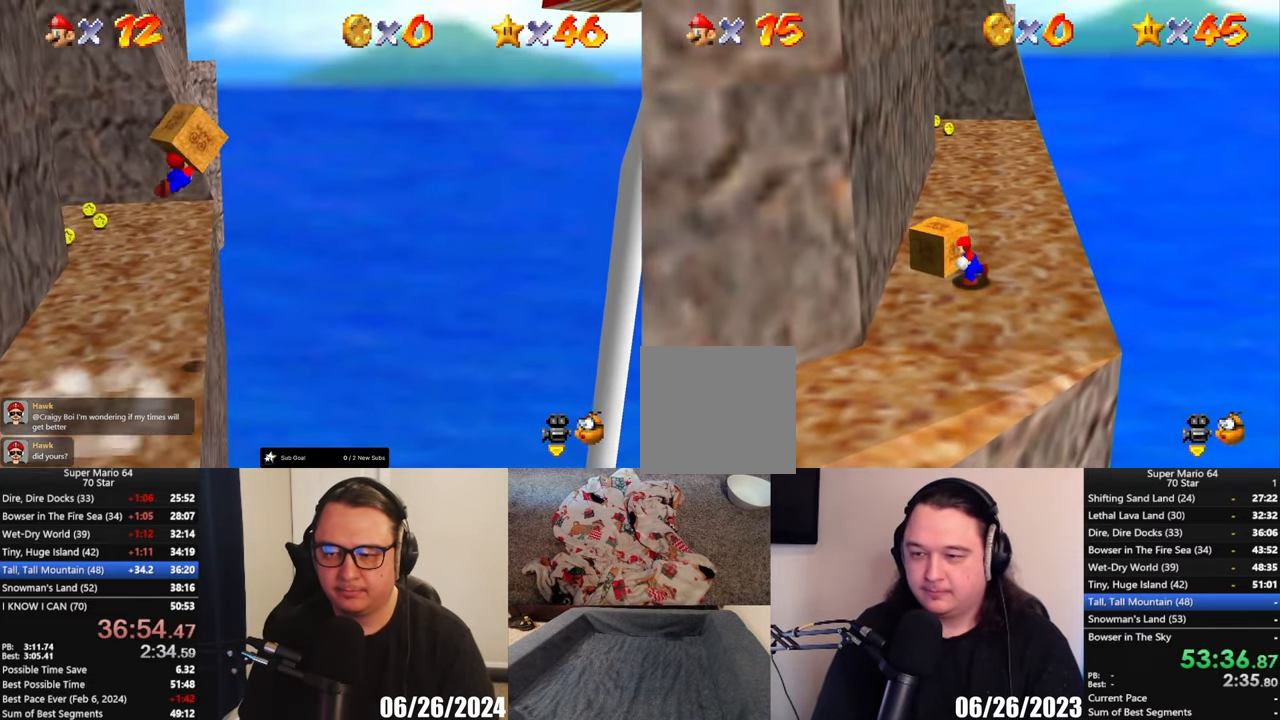
{"buttons": [], "left_stick": "left", "button_events": []}
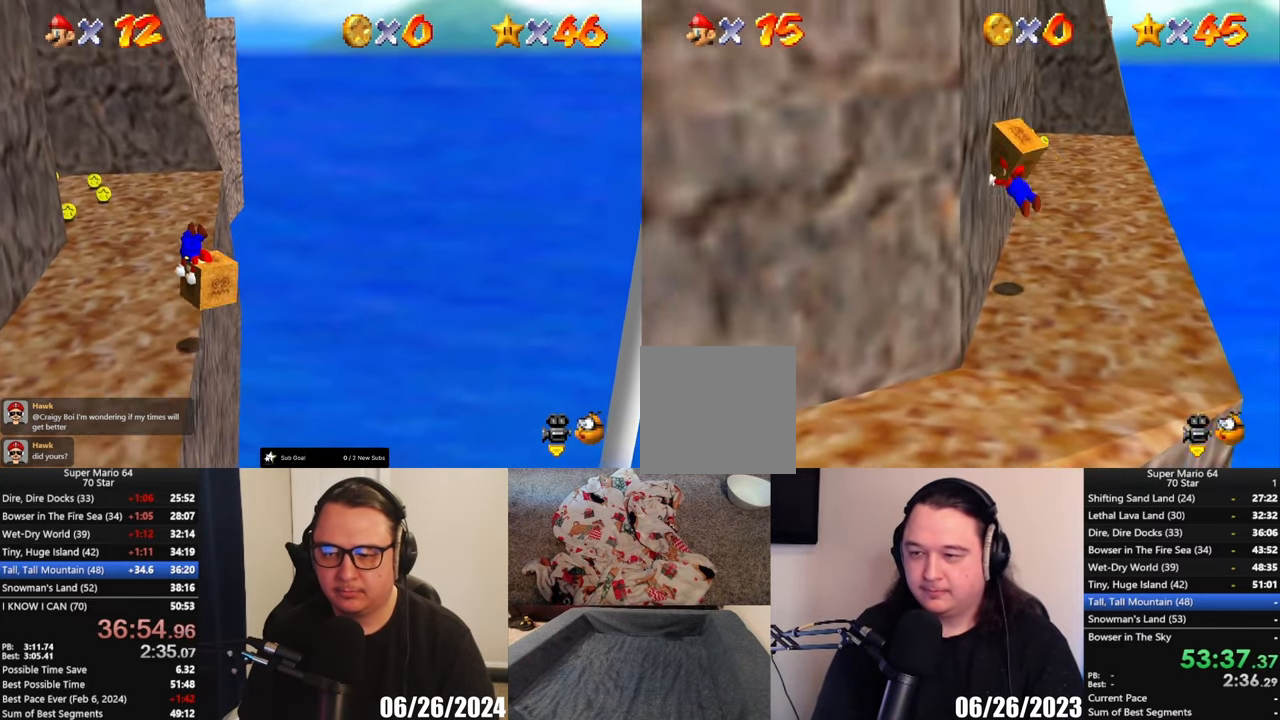
{"buttons": [], "left_stick": "left", "button_events": []}
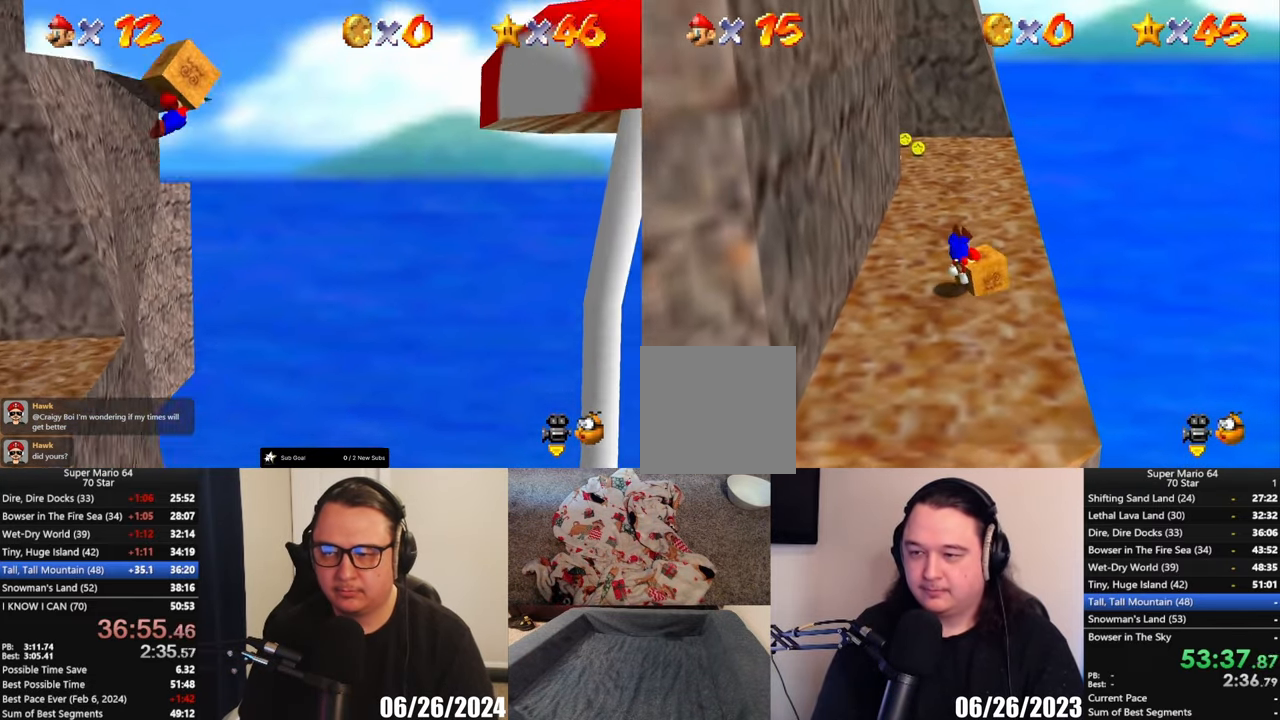
{"buttons": [], "left_stick": "left", "button_events": []}
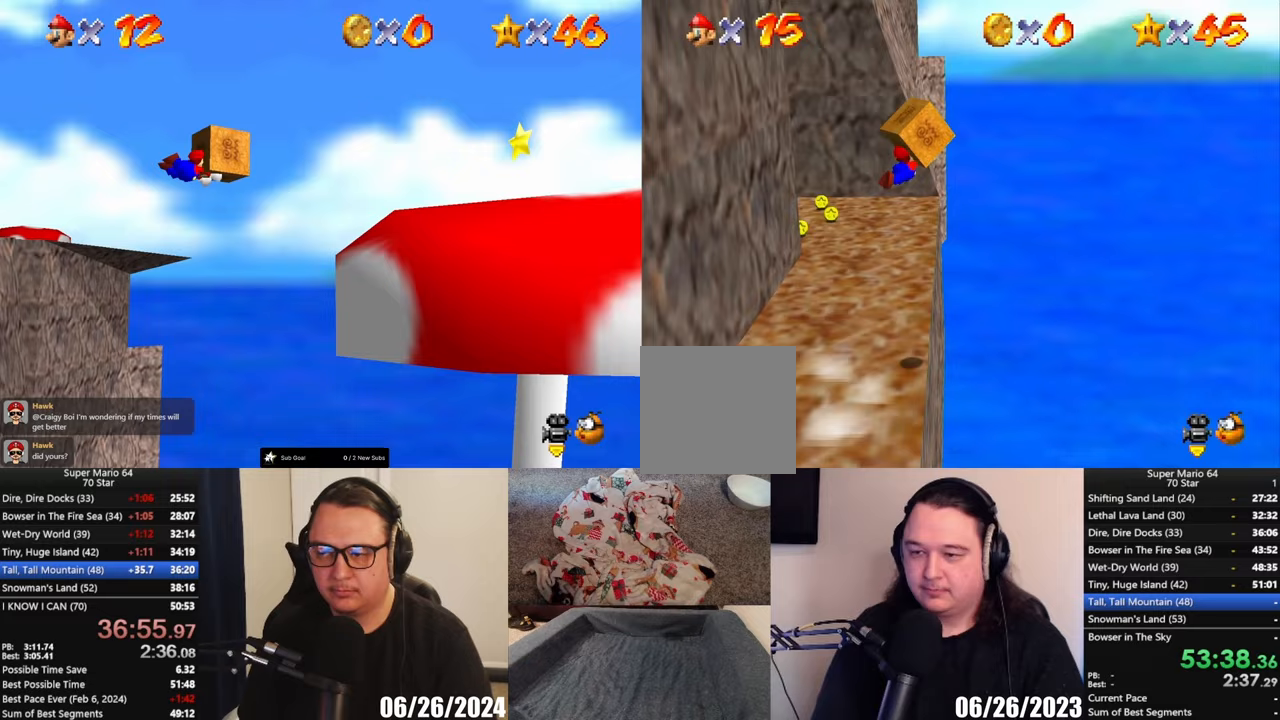
{"buttons": [], "left_stick": "left", "button_events": []}
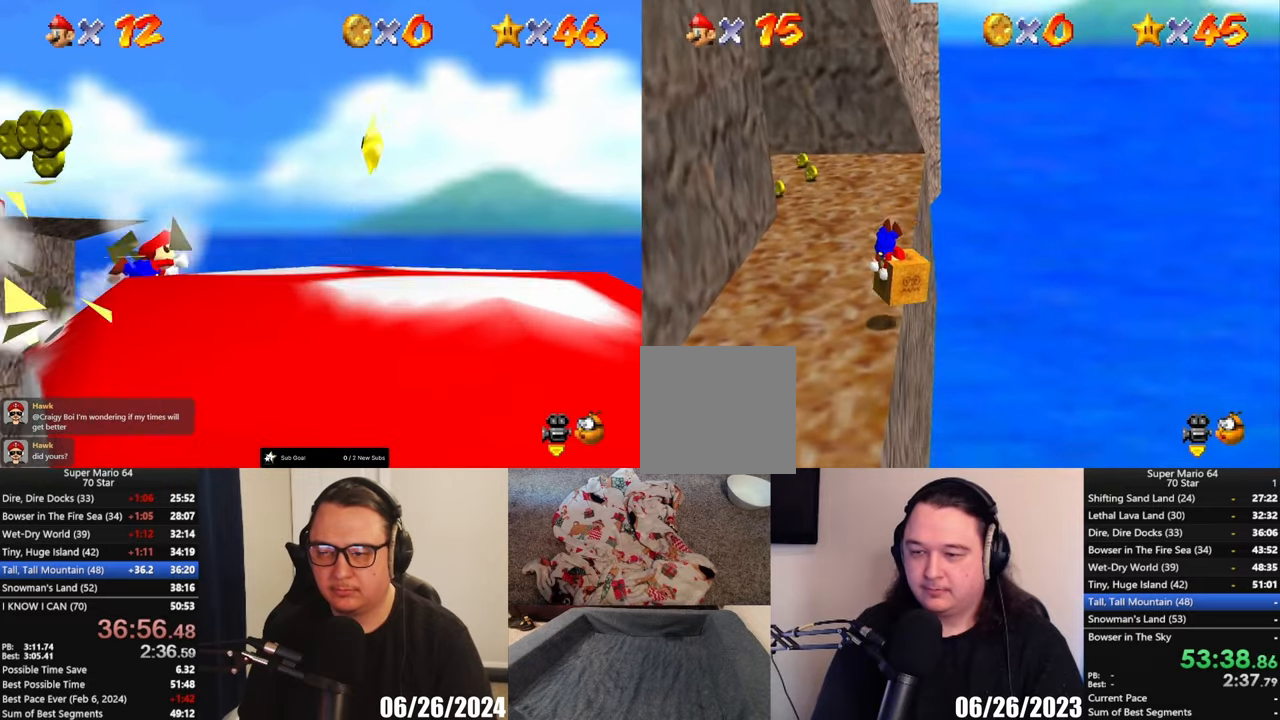
{"buttons": [], "left_stick": "right", "button_events": []}
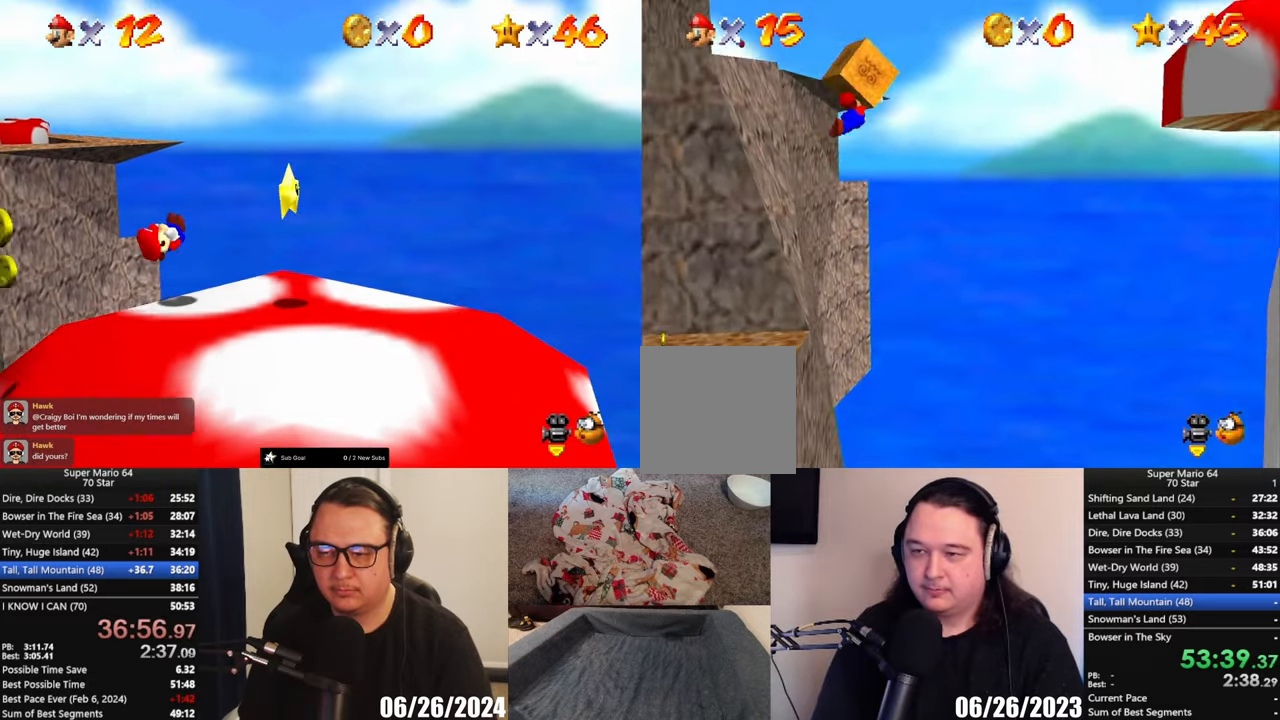
{"buttons": [], "left_stick": "right", "button_events": []}
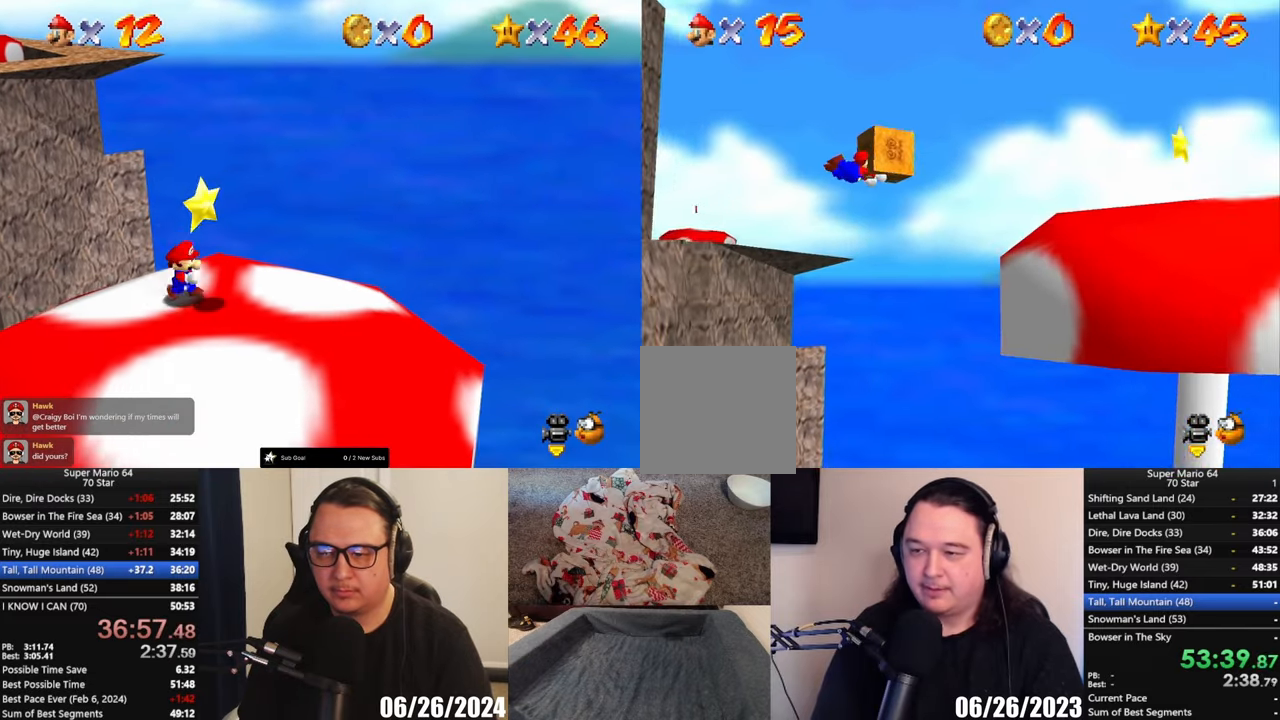
{"buttons": [], "left_stick": "right", "button_events": []}
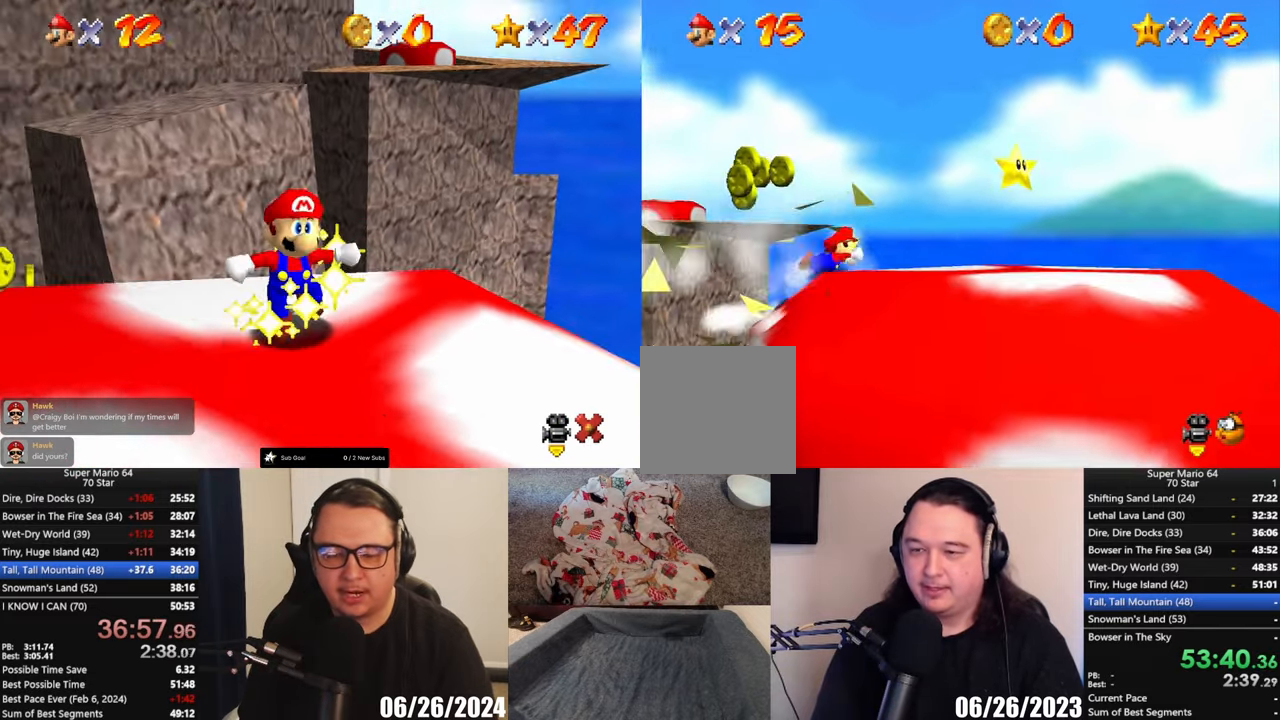
{"buttons": [], "left_stick": "right", "button_events": [[50, "A", "down"], [150, "A", "up"]]}